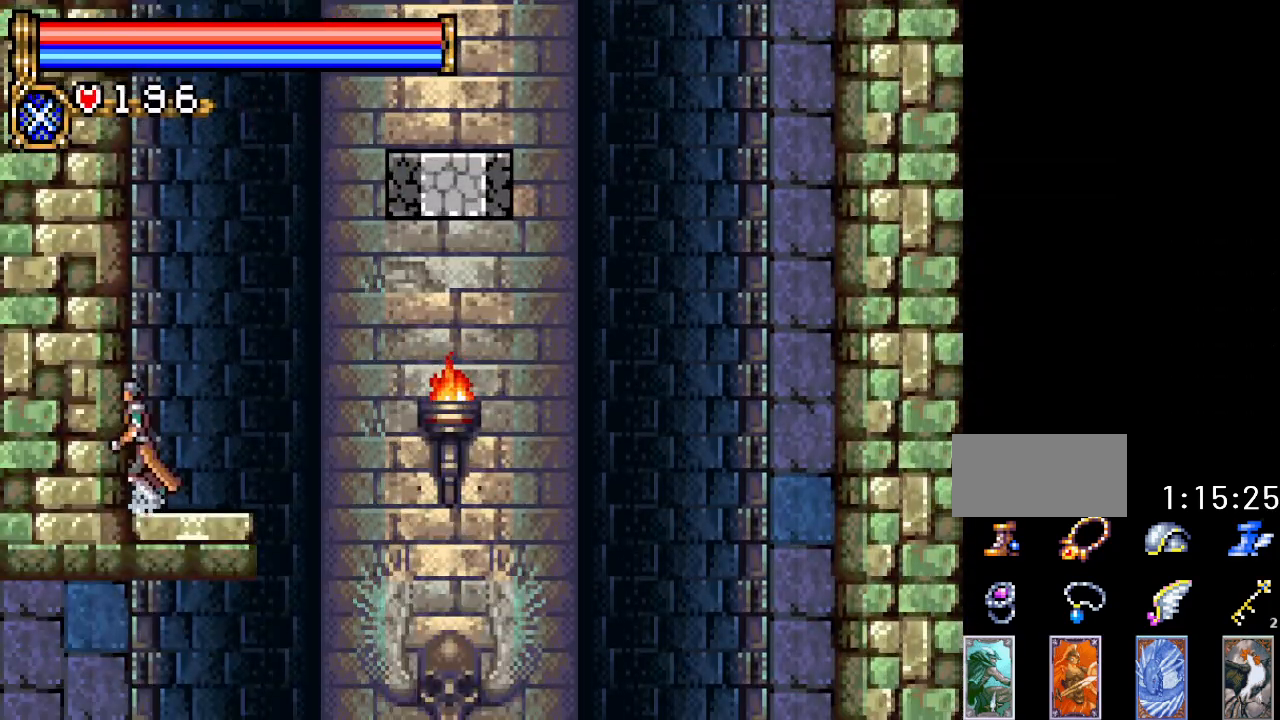
Gameplay with a controller (Nintendo layout); each line is a JSON object with the inputs held at the frame after it. "events" lists button and stick changes between this image and that frame as [ms after this image, input, new state], when the widget could be followed in between. Not read: L3 R3.
{"buttons": ["DPAD_RIGHT"], "events": [[183, "DPAD_LEFT", "up"], [267, "DPAD_RIGHT", "down"]]}
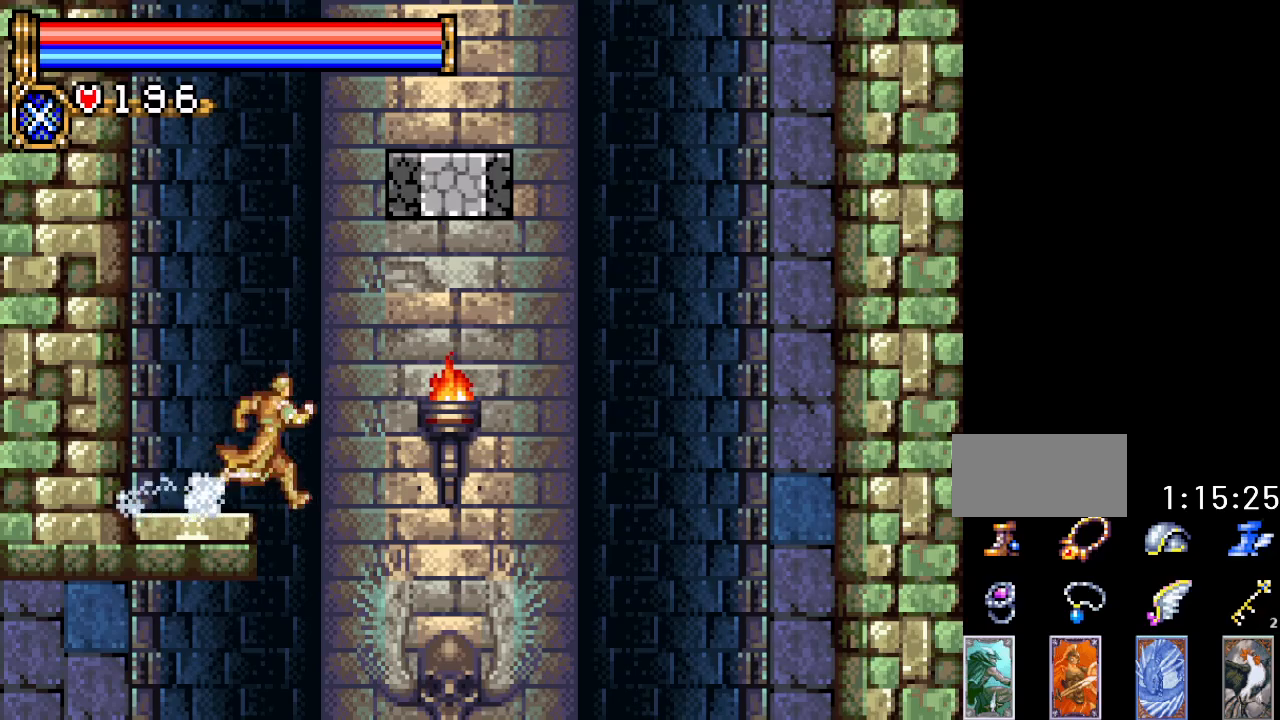
{"buttons": ["DPAD_LEFT"], "events": [[117, "DPAD_RIGHT", "up"], [184, "DPAD_LEFT", "down"]]}
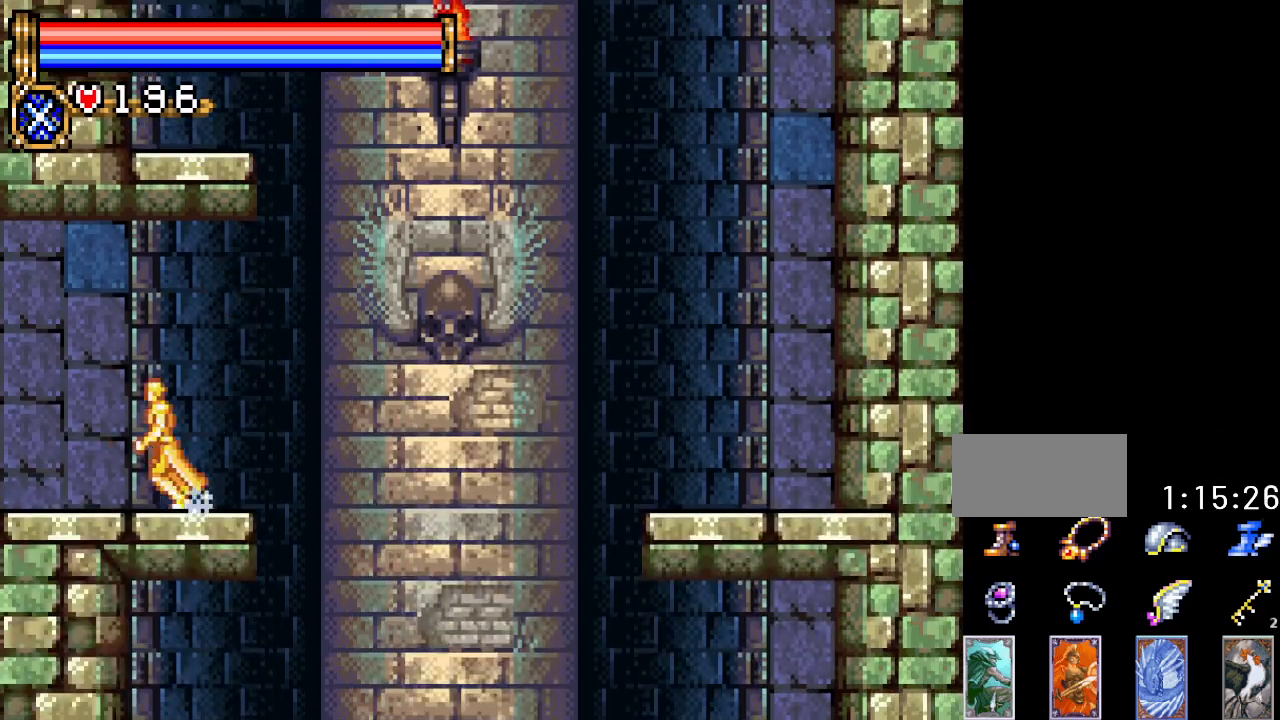
{"buttons": ["DPAD_LEFT"], "events": []}
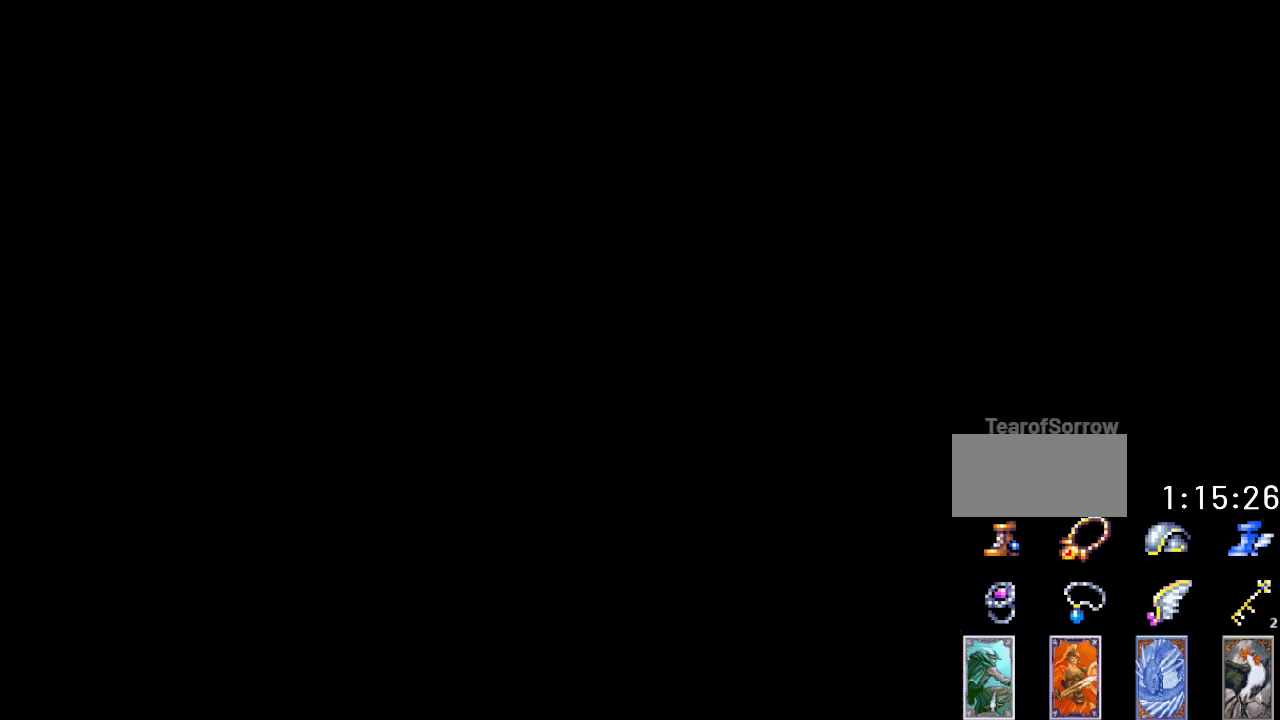
{"buttons": ["DPAD_LEFT"], "events": []}
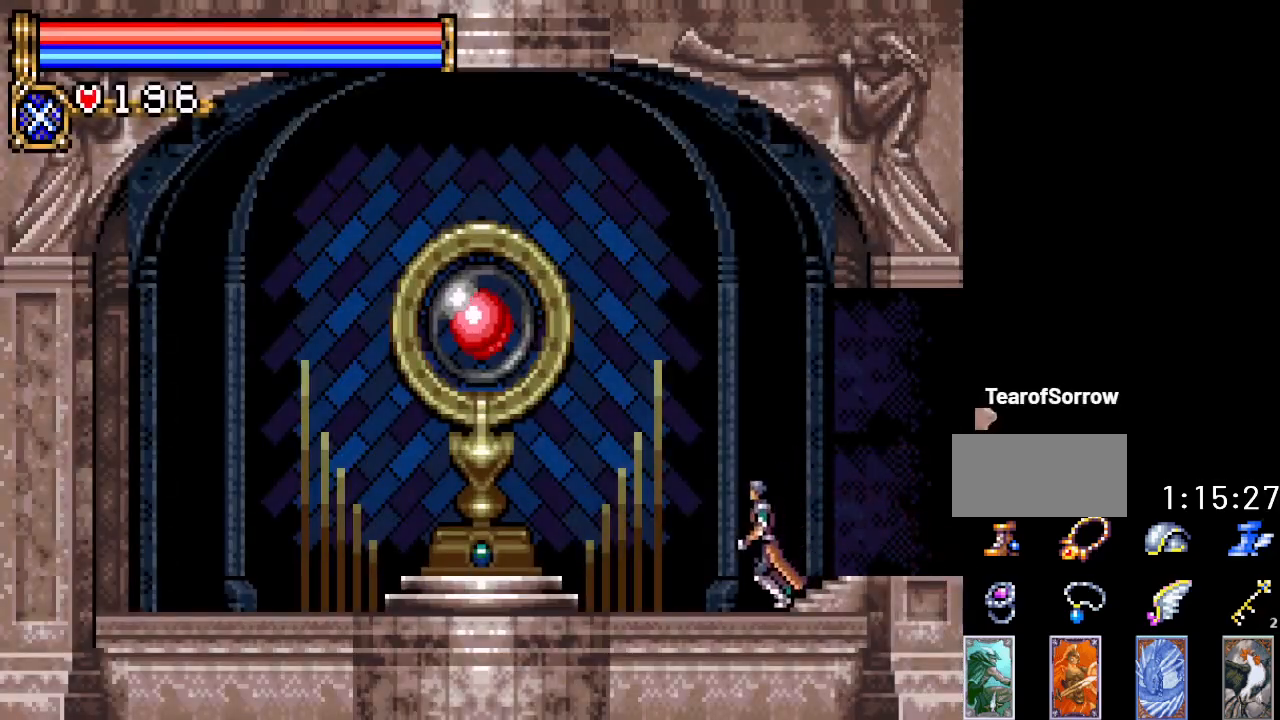
{"buttons": ["DPAD_LEFT"], "events": []}
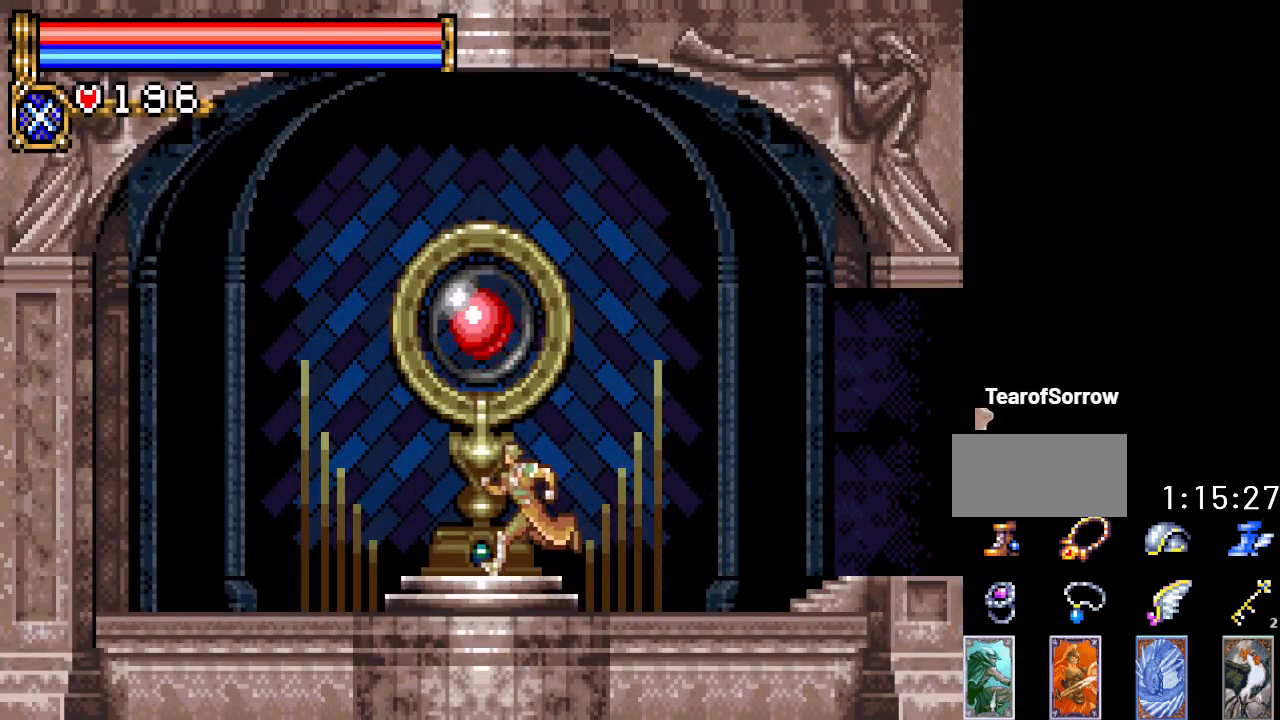
{"buttons": [], "events": [[50, "DPAD_LEFT", "up"], [150, "DPAD_UP", "down"], [251, "DPAD_UP", "up"], [334, "A", "down"], [451, "A", "up"]]}
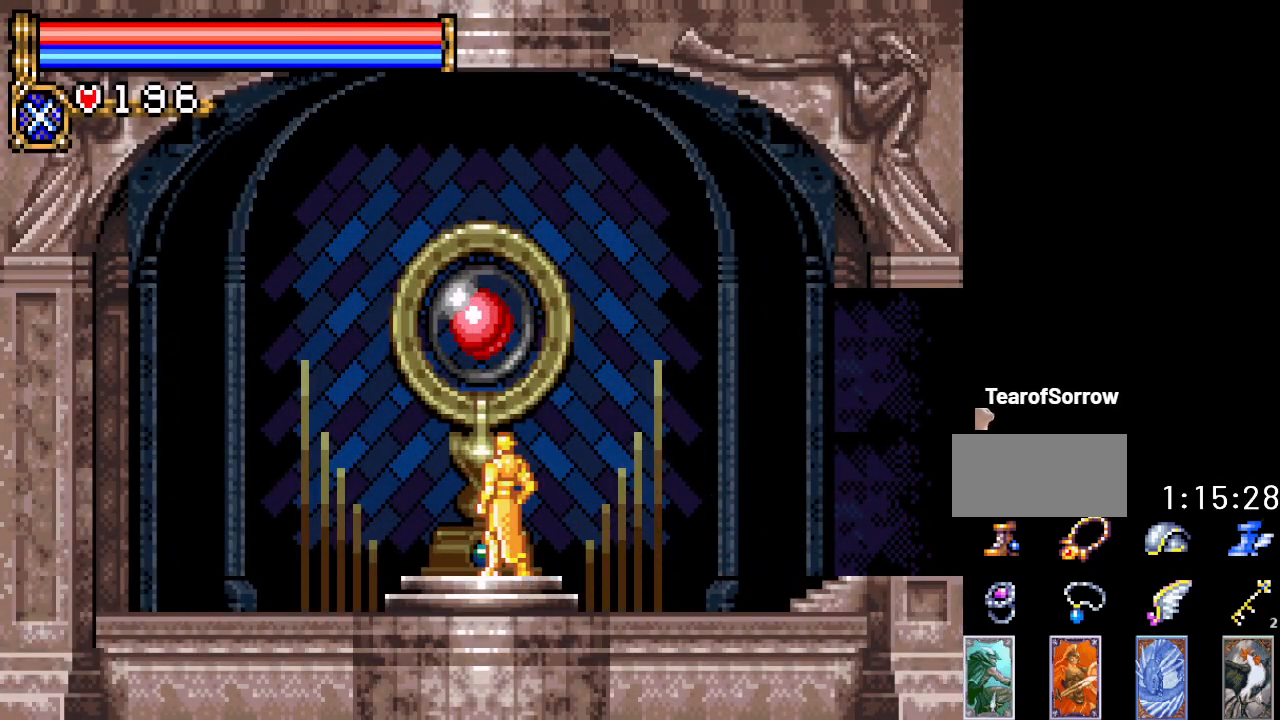
{"buttons": [], "events": []}
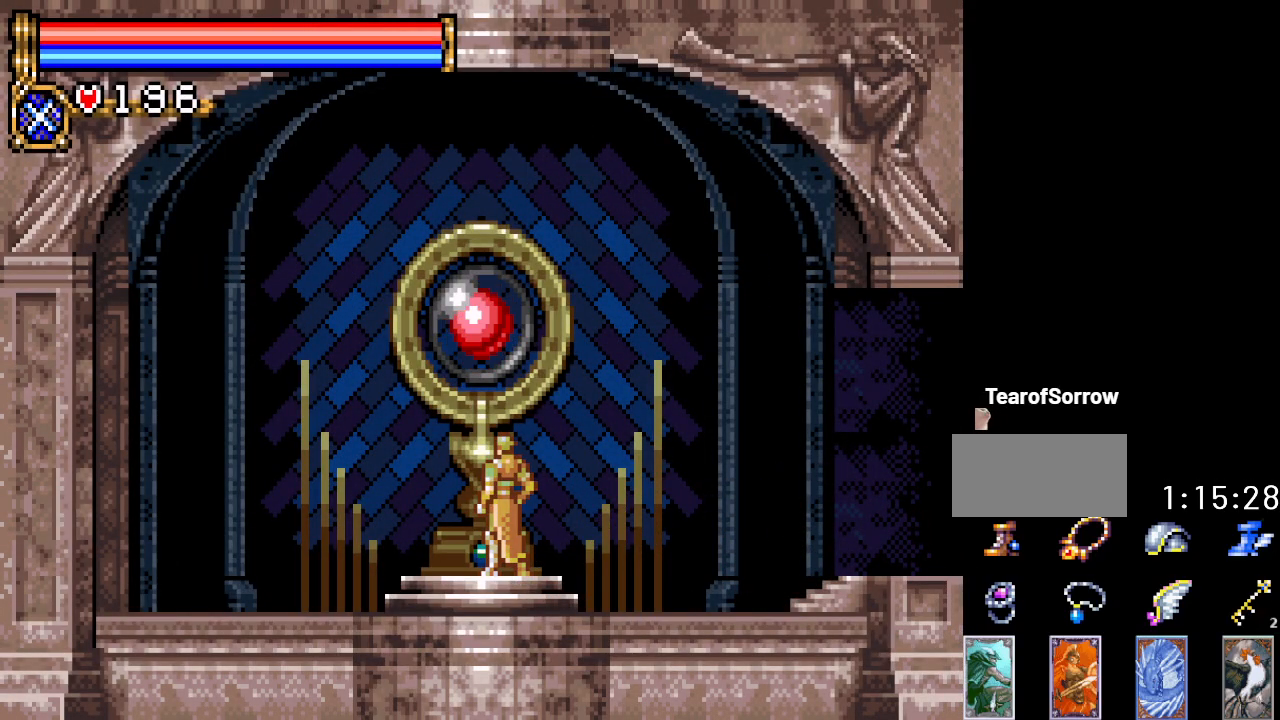
{"buttons": [], "events": []}
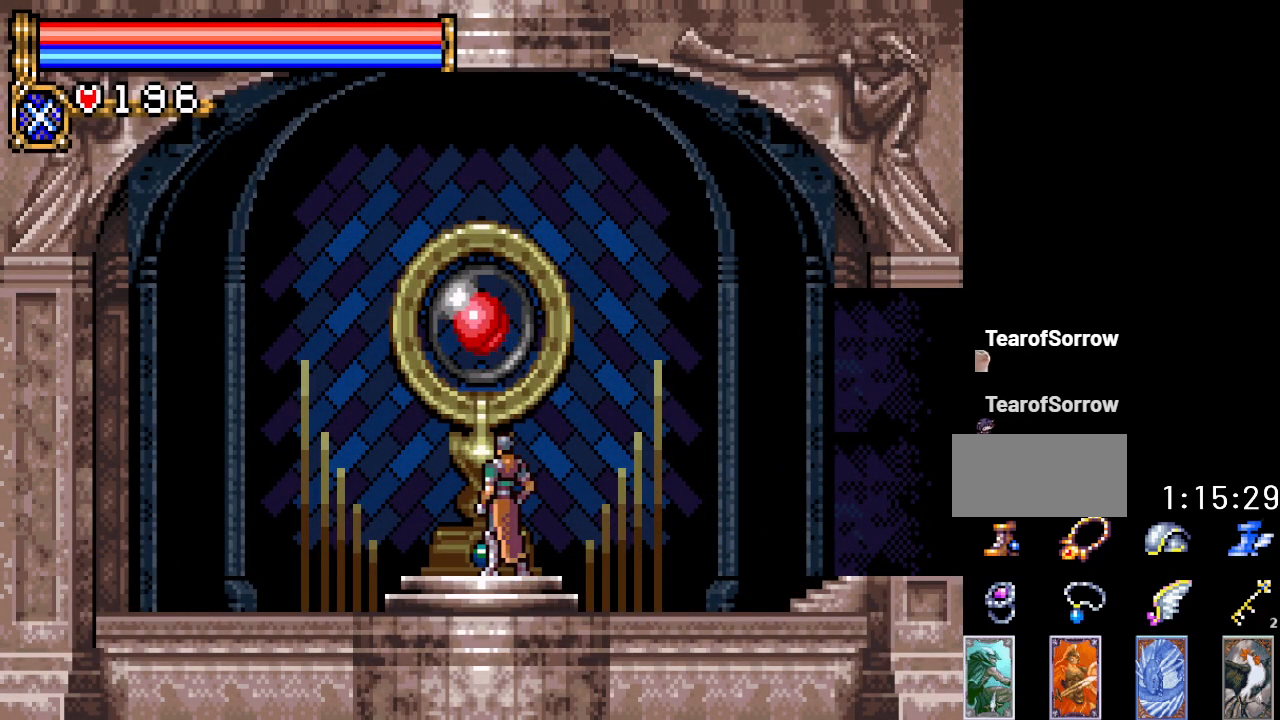
{"buttons": [], "events": []}
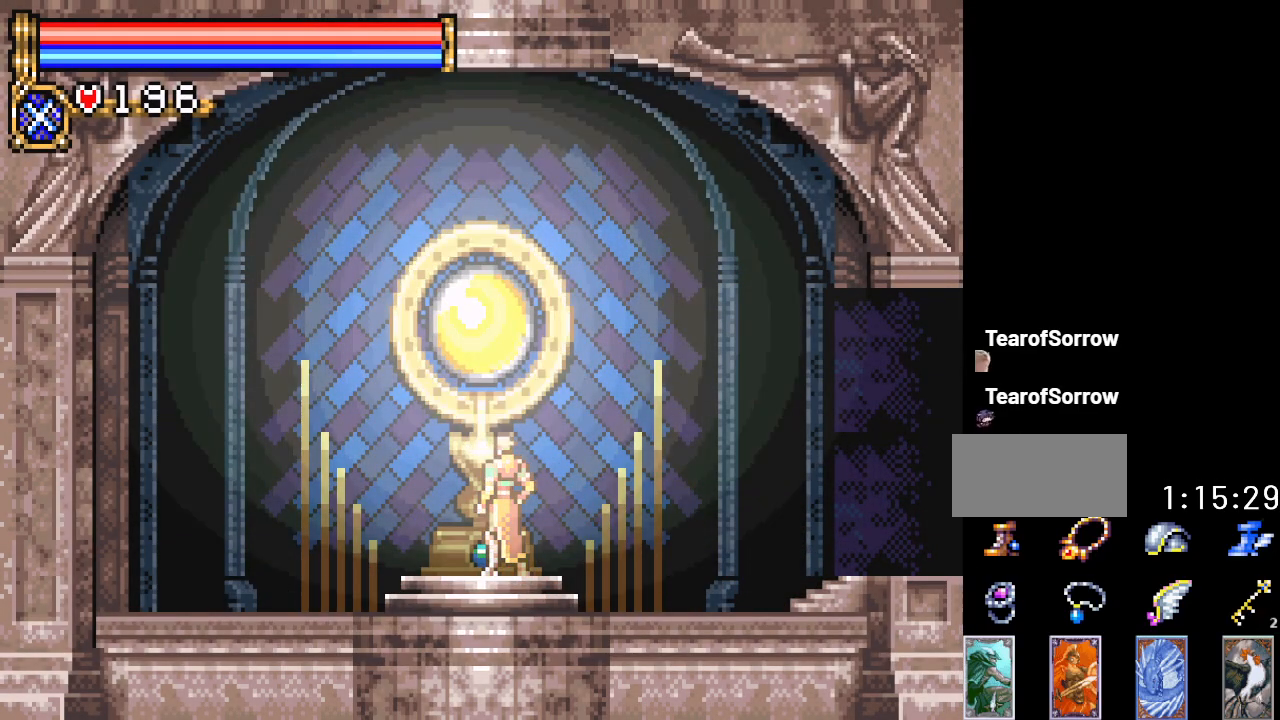
{"buttons": [], "events": []}
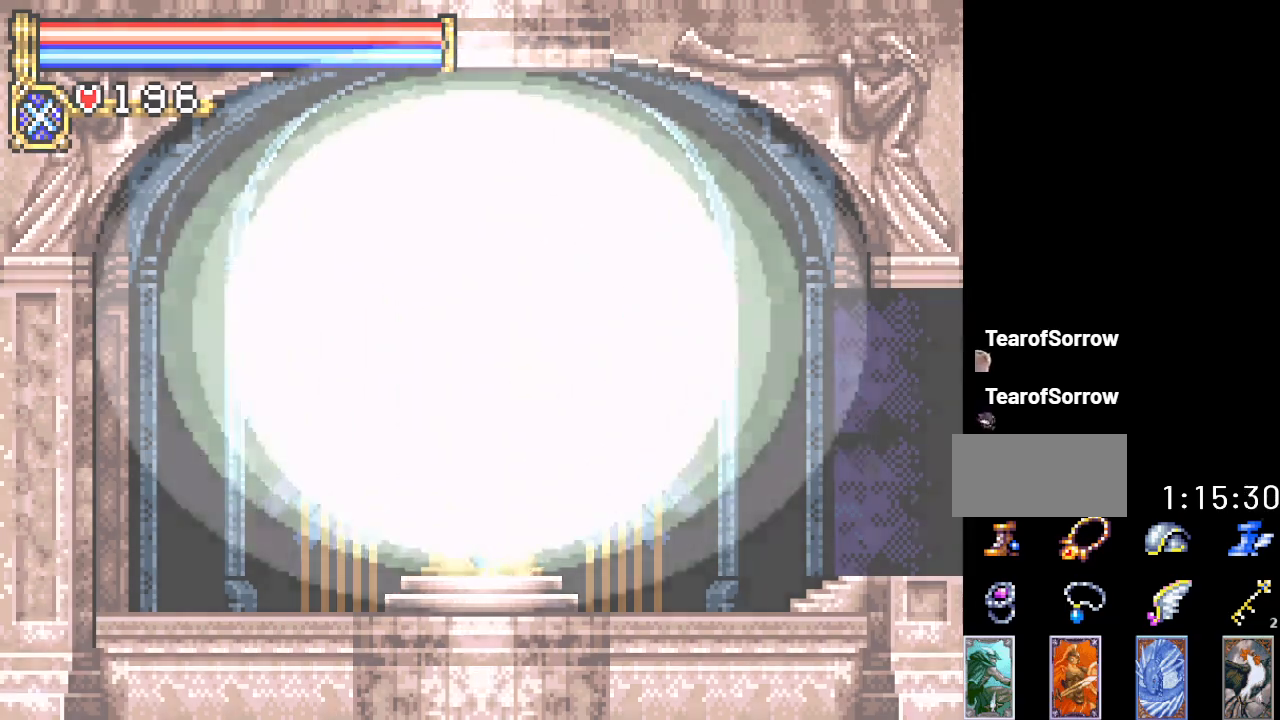
{"buttons": [], "events": []}
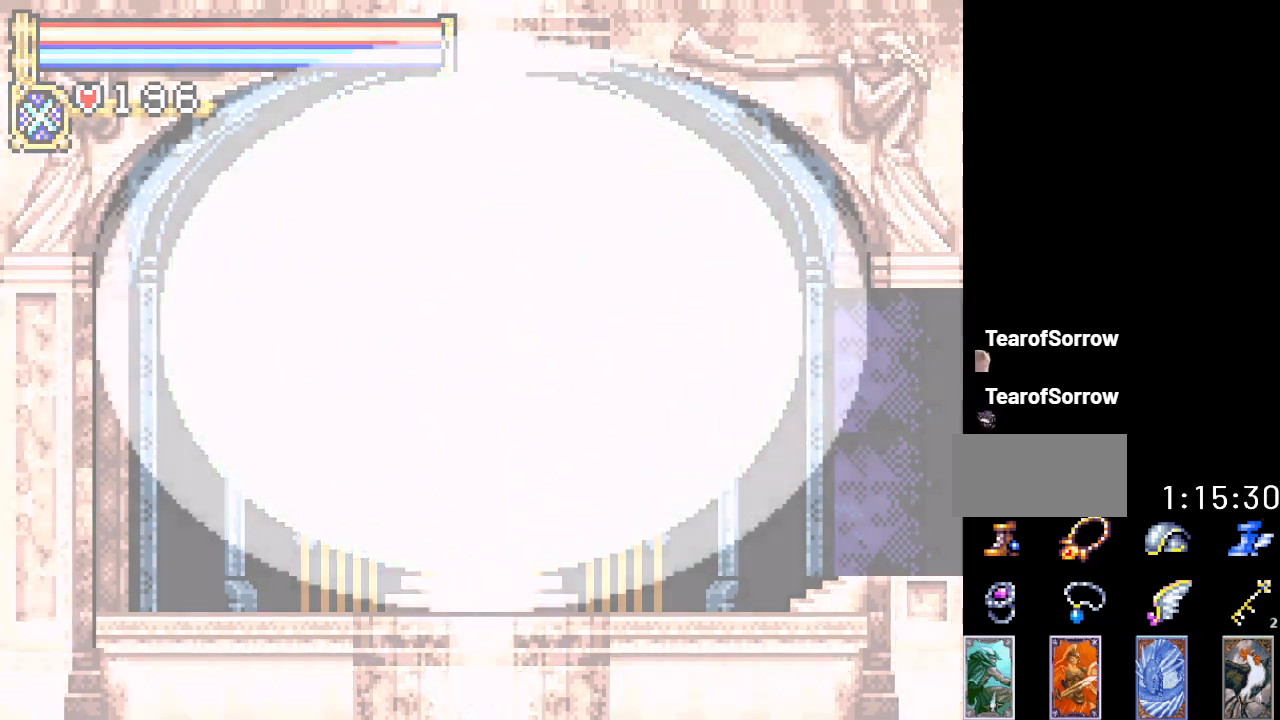
{"buttons": [], "events": []}
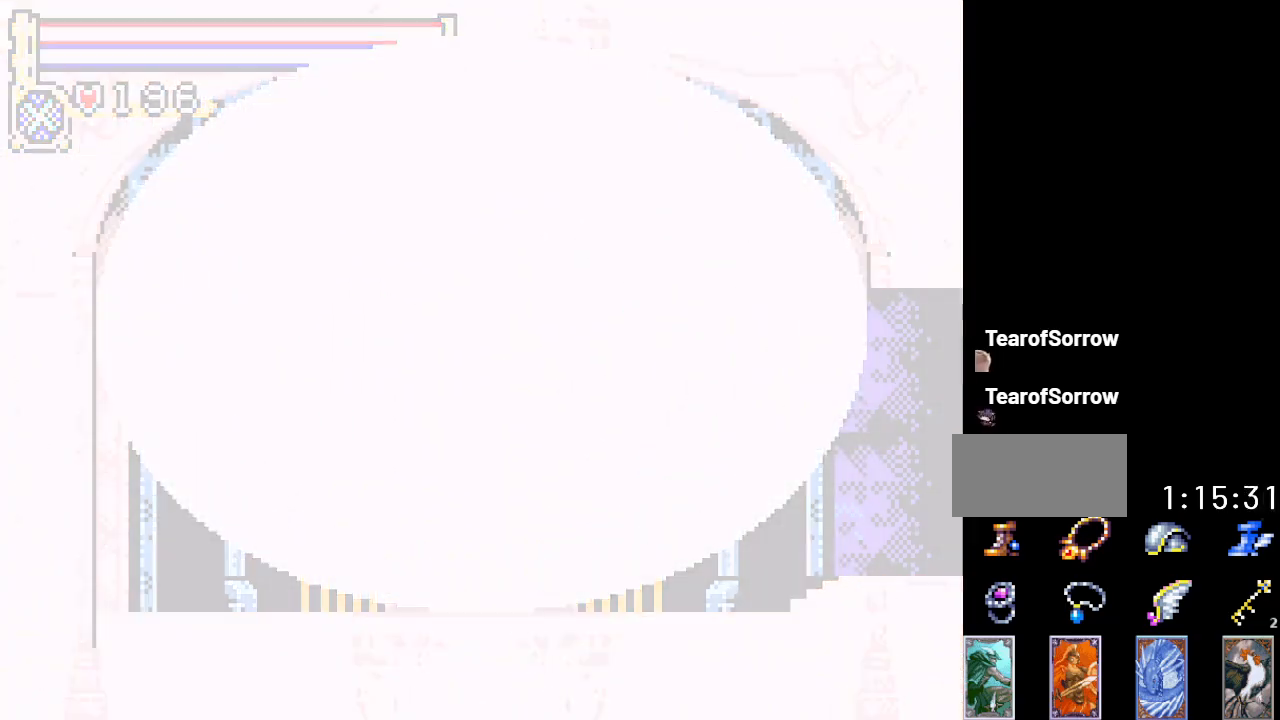
{"buttons": ["DPAD_RIGHT"], "events": [[317, "DPAD_RIGHT", "down"]]}
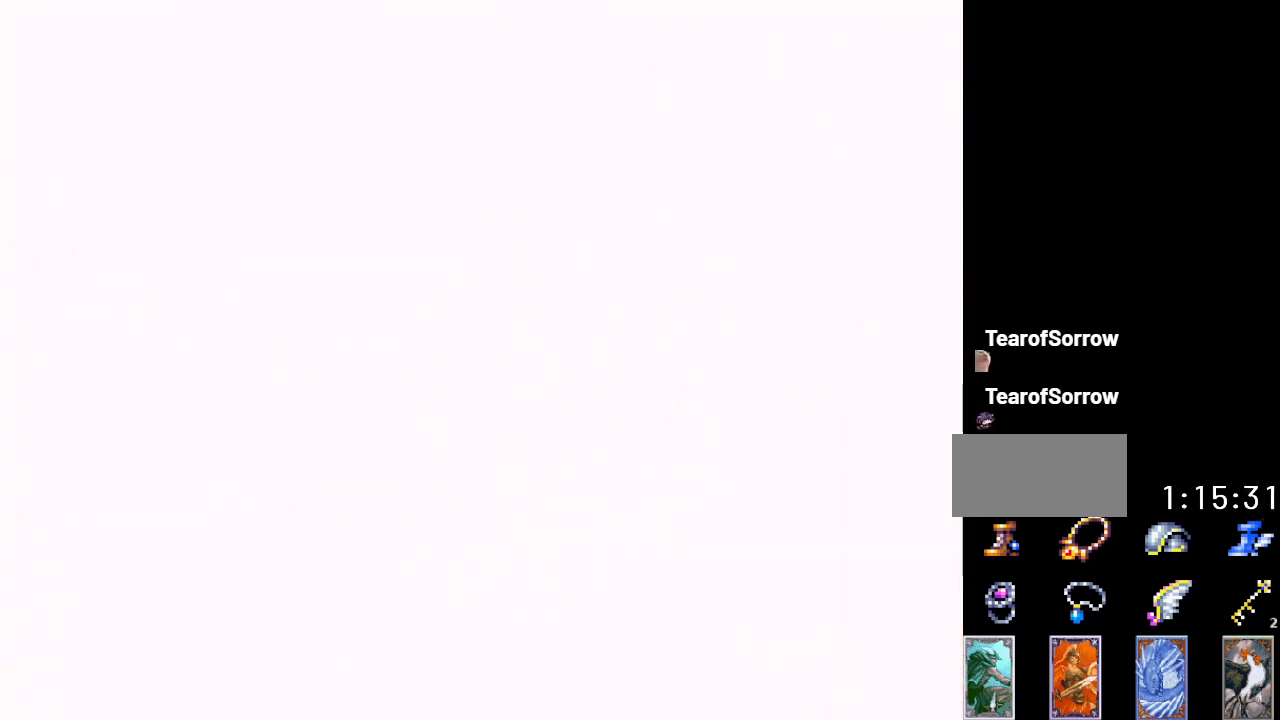
{"buttons": ["DPAD_RIGHT"], "events": []}
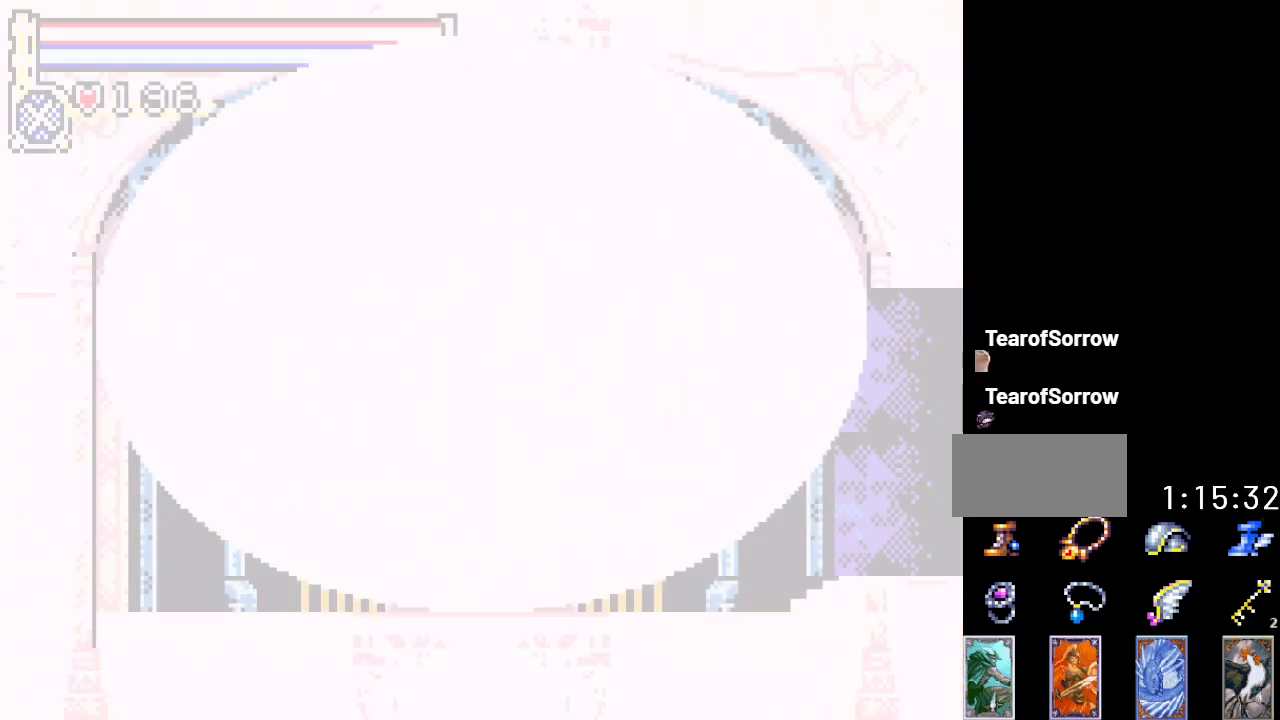
{"buttons": ["DPAD_RIGHT"], "events": []}
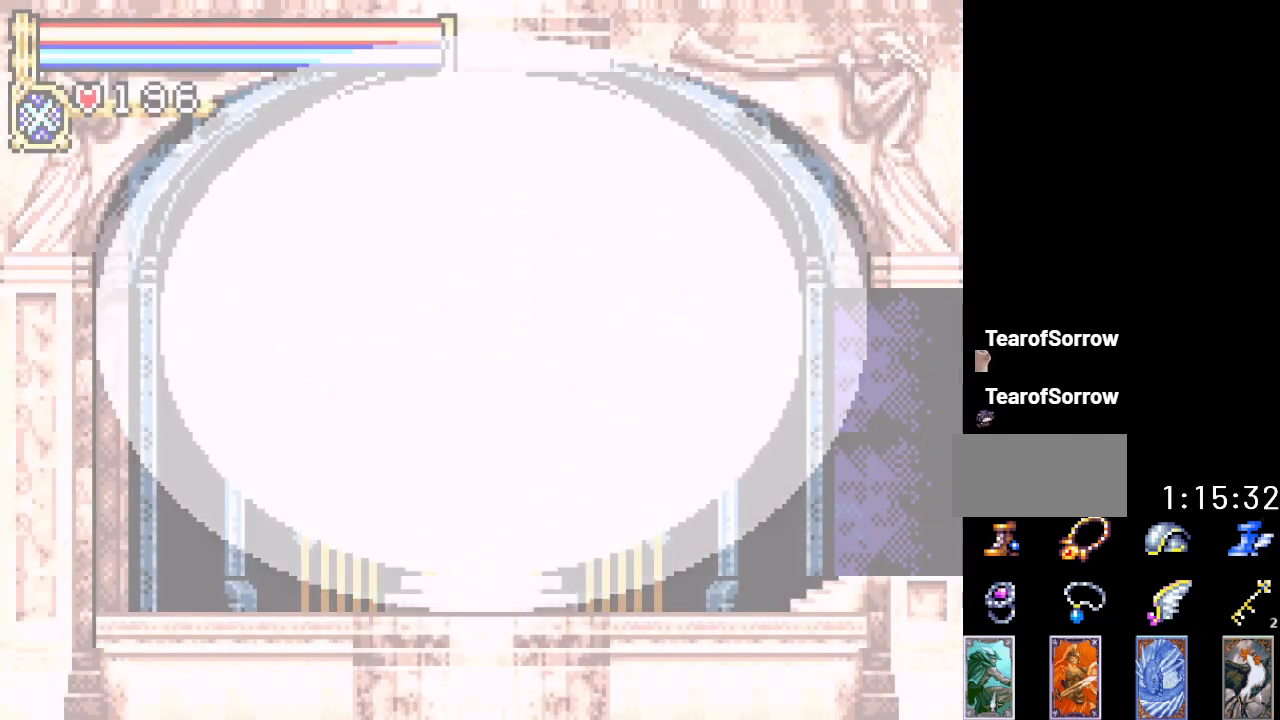
{"buttons": ["DPAD_RIGHT"], "events": []}
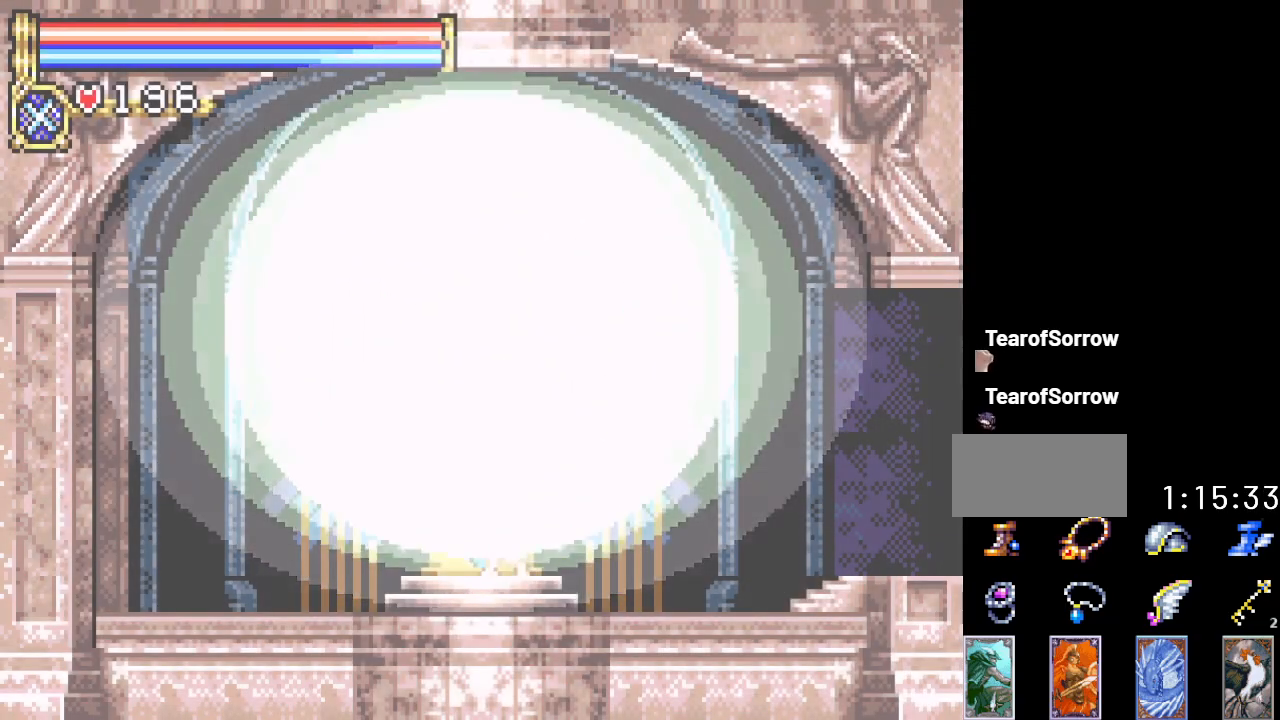
{"buttons": ["DPAD_RIGHT"], "events": []}
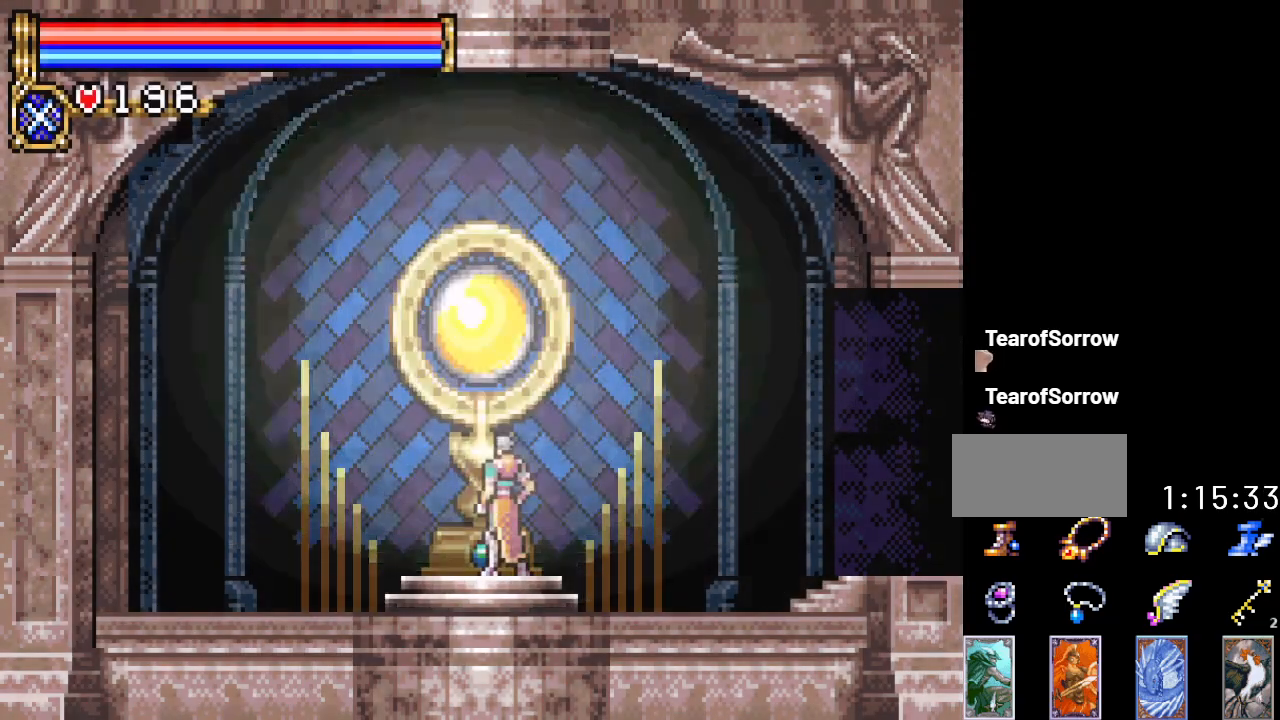
{"buttons": ["DPAD_RIGHT"], "events": []}
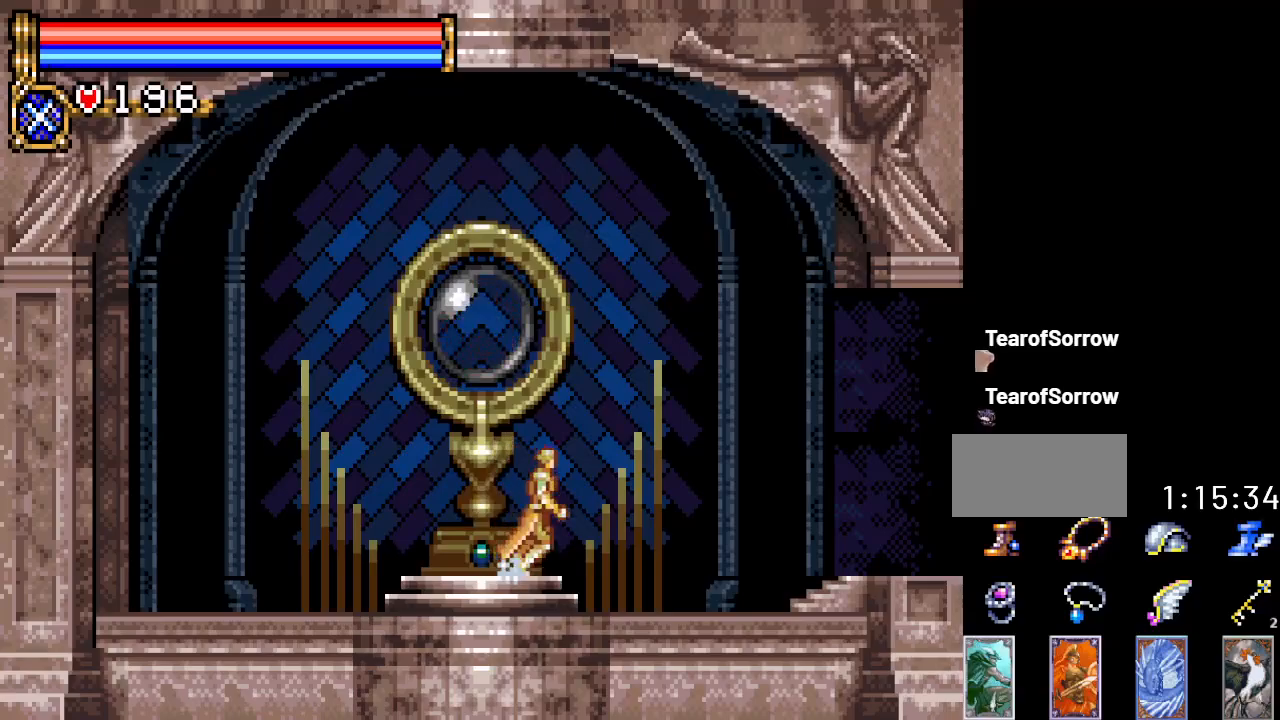
{"buttons": ["DPAD_RIGHT"], "events": []}
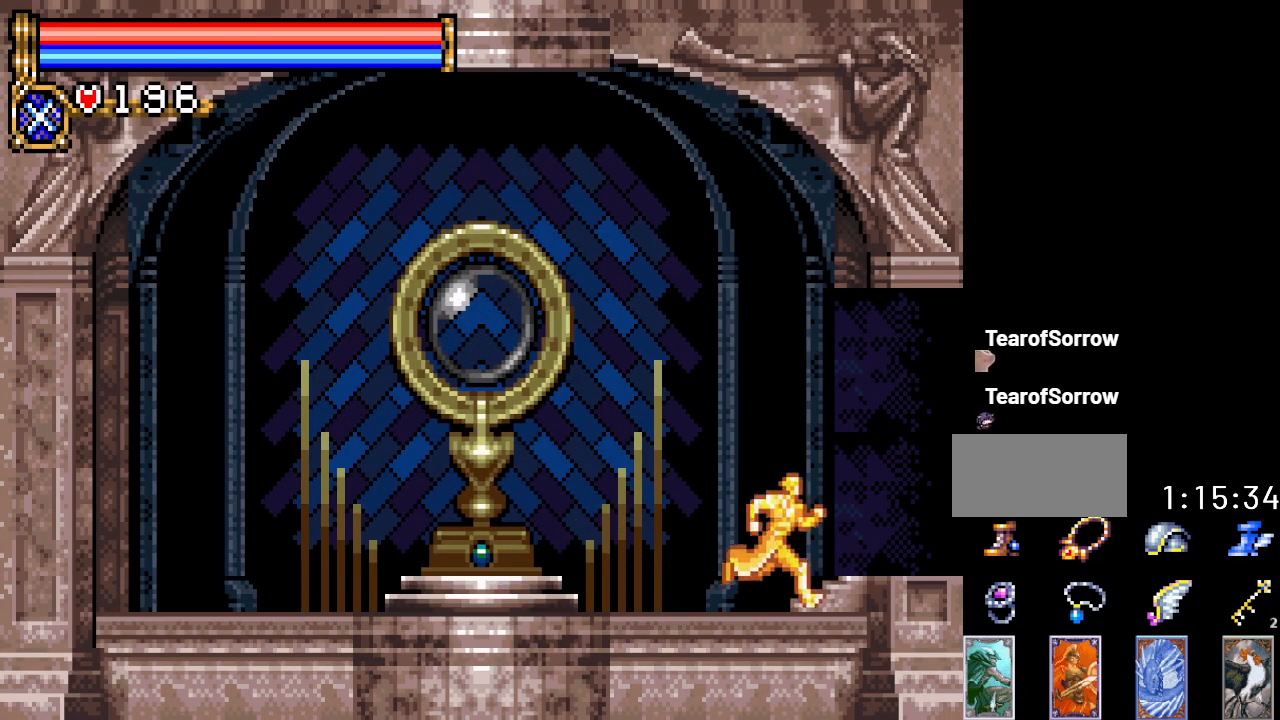
{"buttons": ["DPAD_RIGHT"], "events": []}
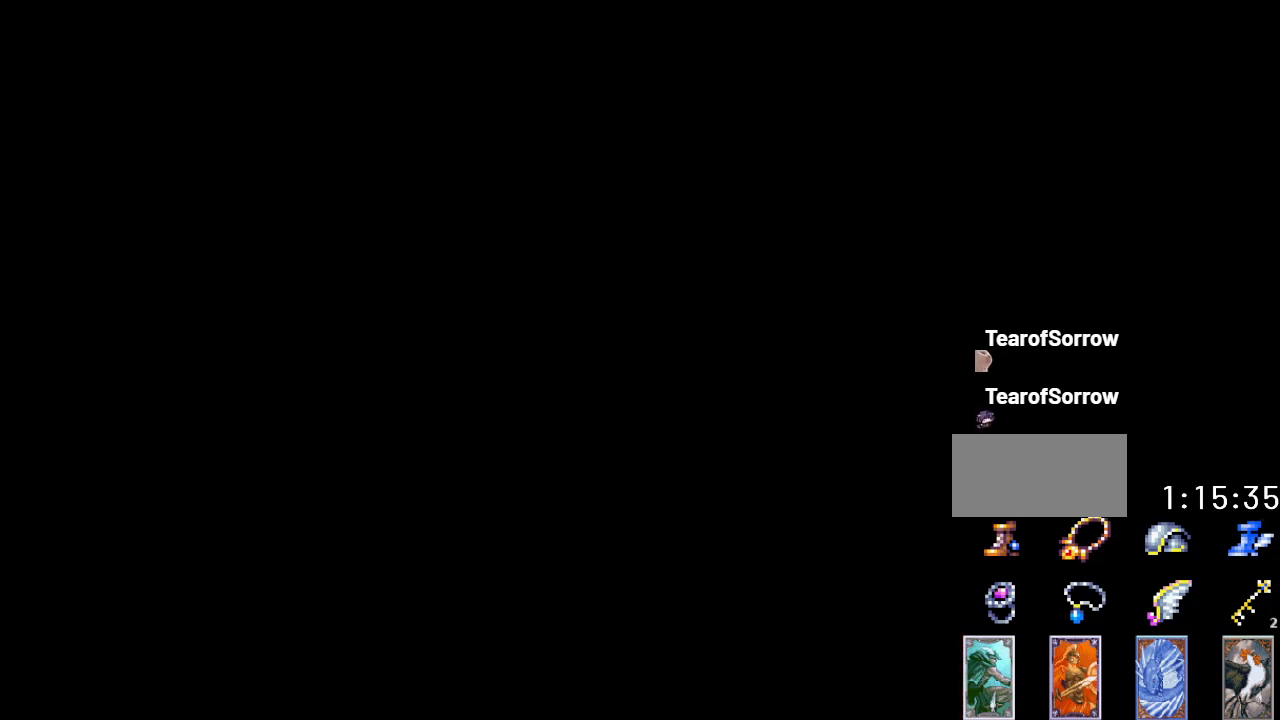
{"buttons": ["DPAD_RIGHT"], "events": []}
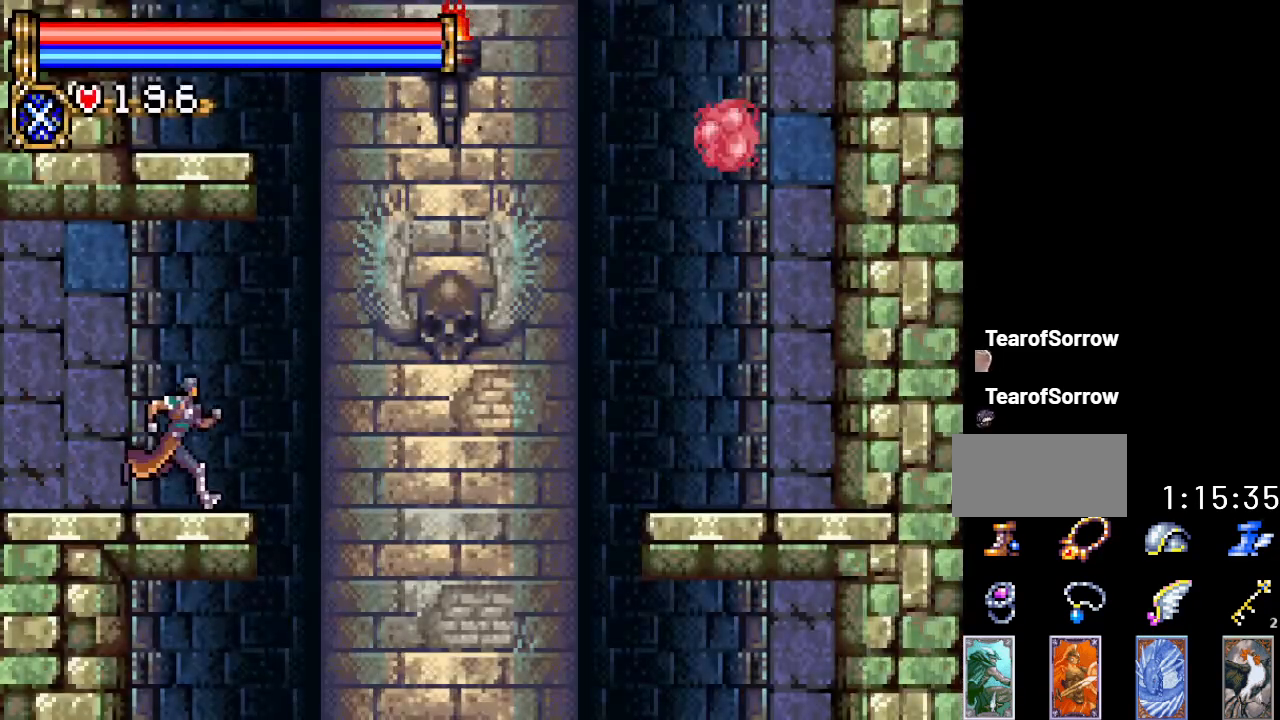
{"buttons": [], "events": [[351, "DPAD_RIGHT", "up"]]}
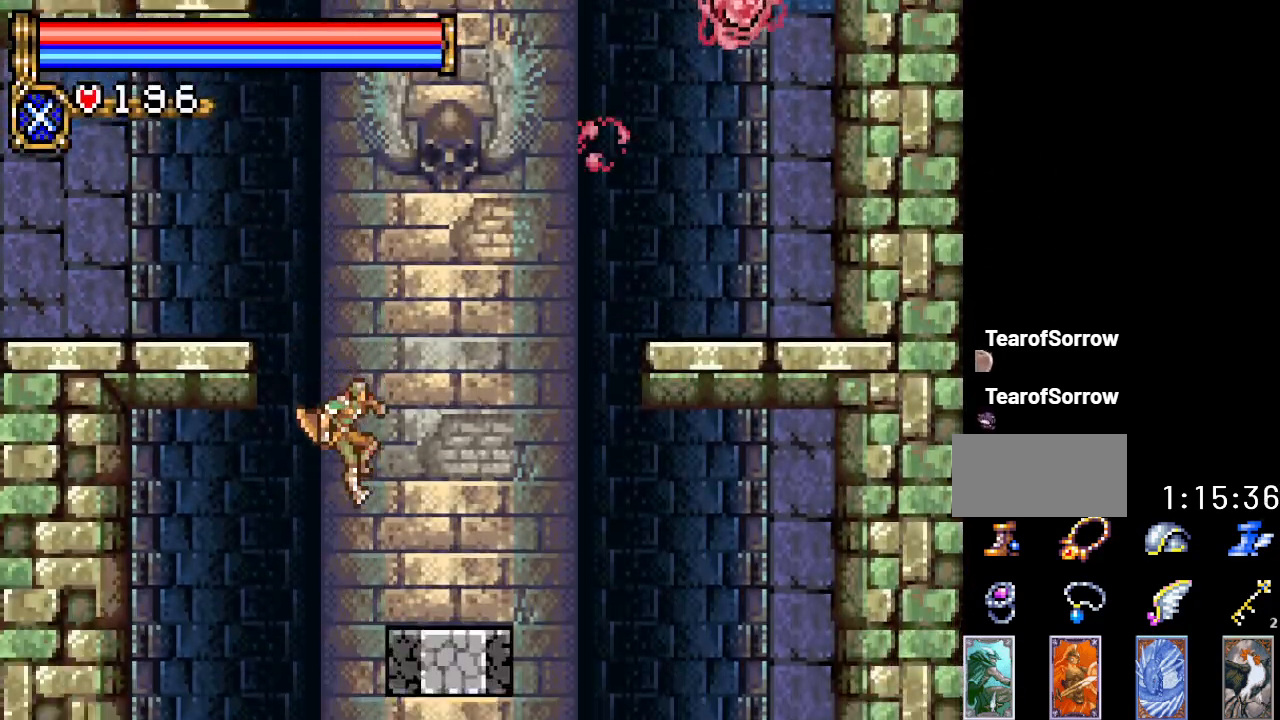
{"buttons": ["DPAD_LEFT"], "events": [[16, "DPAD_LEFT", "down"]]}
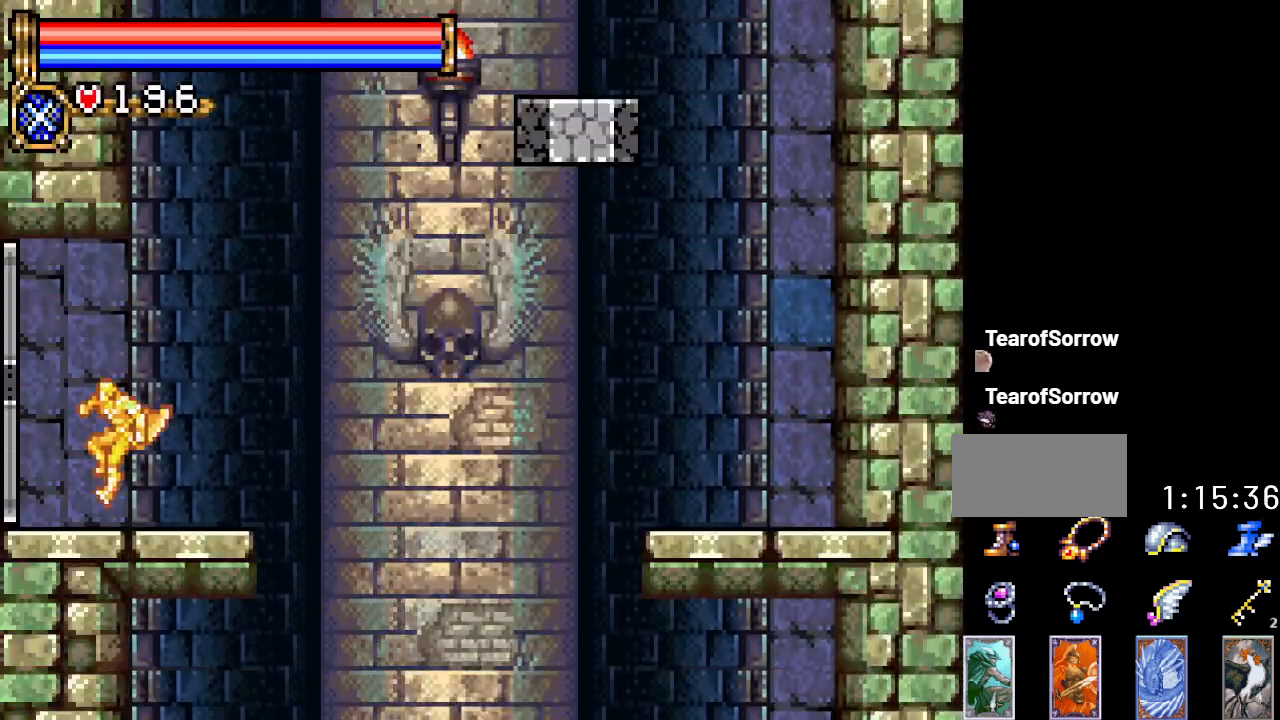
{"buttons": ["DPAD_LEFT"], "events": []}
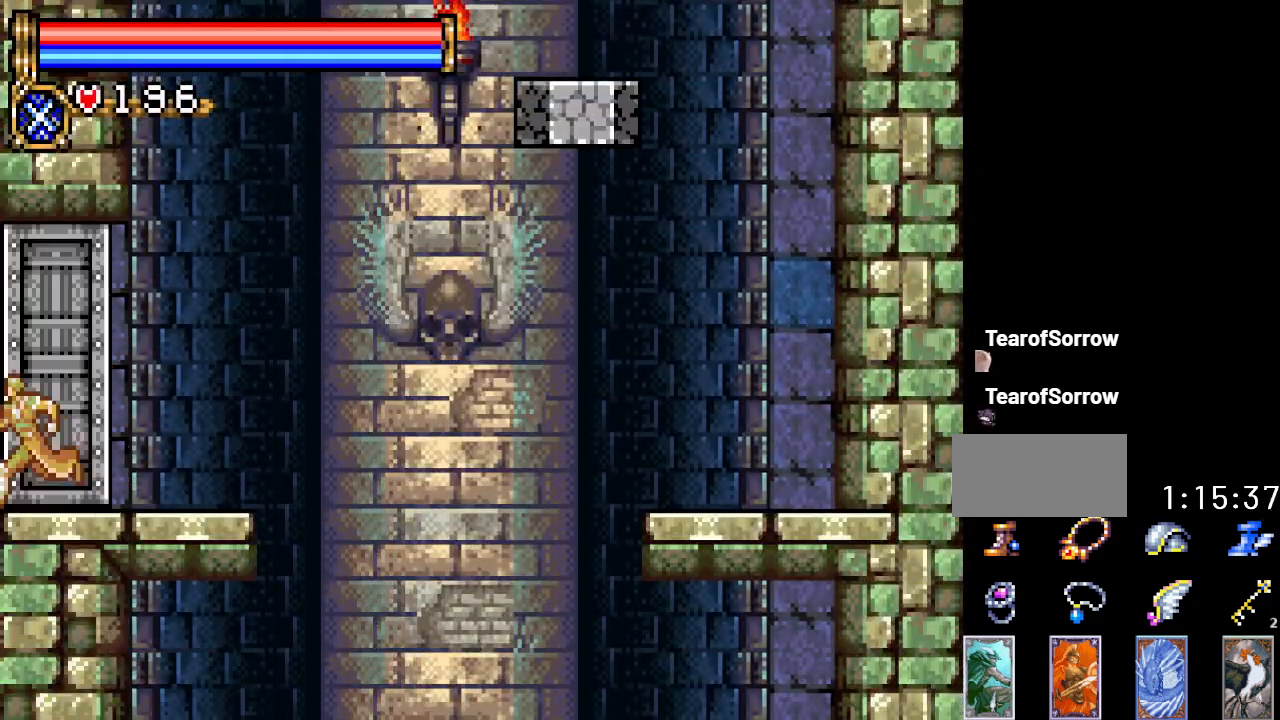
{"buttons": ["DPAD_LEFT"], "events": []}
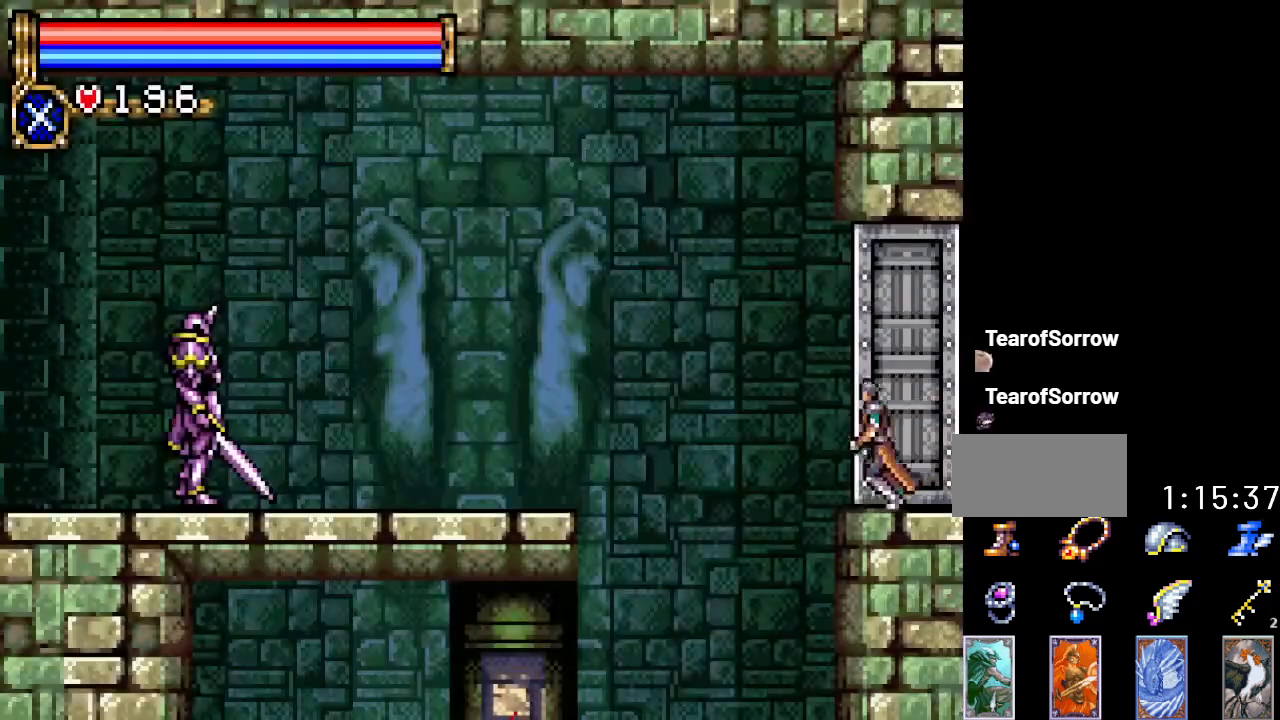
{"buttons": ["DPAD_LEFT"], "events": []}
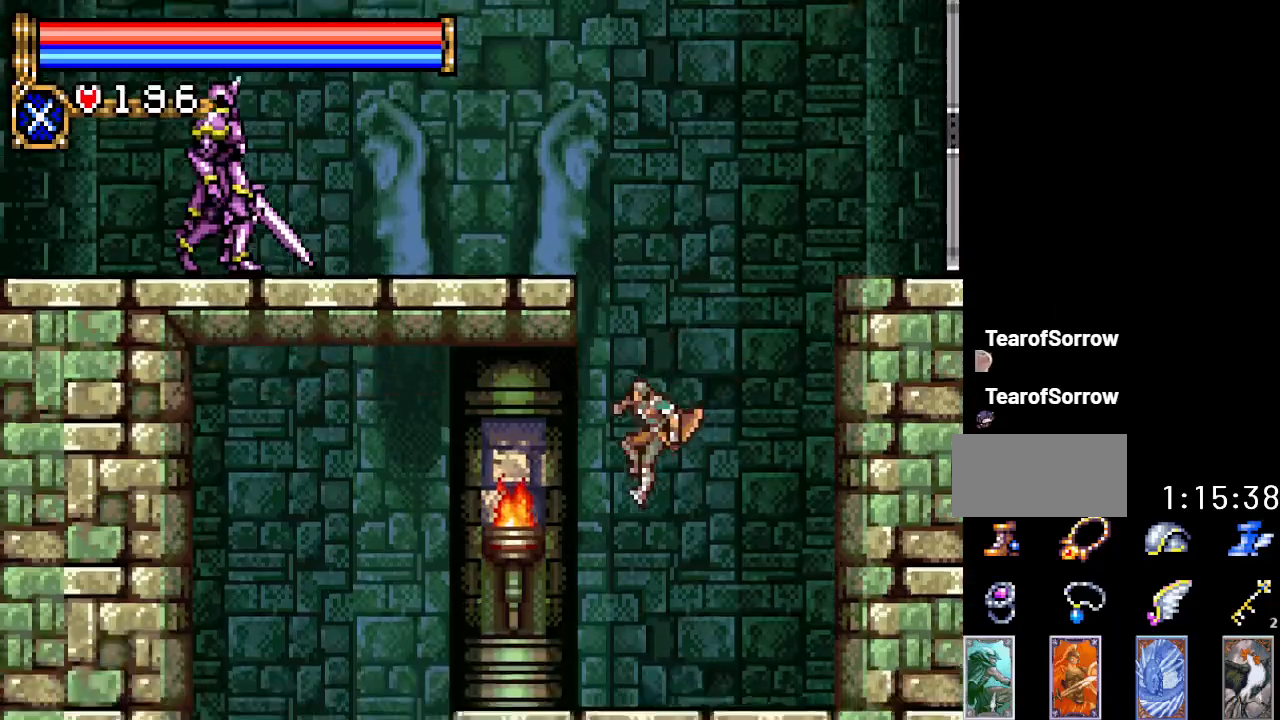
{"buttons": ["DPAD_LEFT"], "events": []}
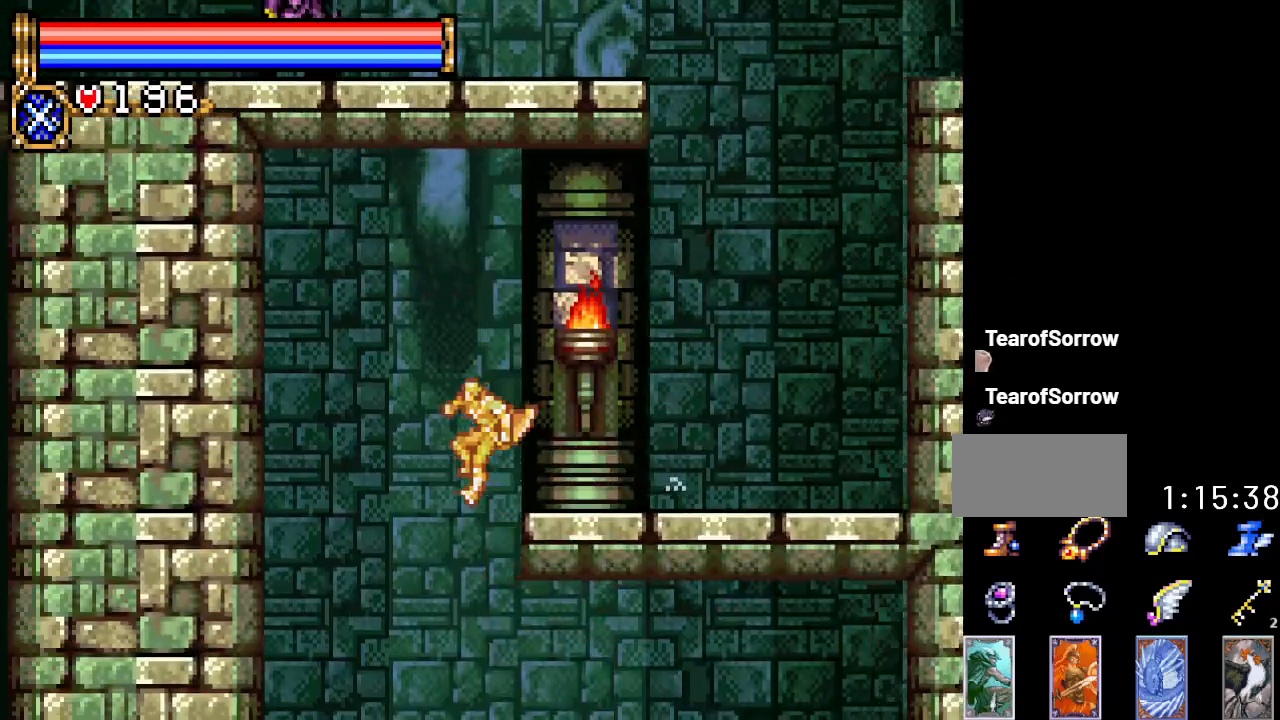
{"buttons": ["DPAD_RIGHT"], "events": [[50, "DPAD_LEFT", "up"], [183, "DPAD_RIGHT", "down"]]}
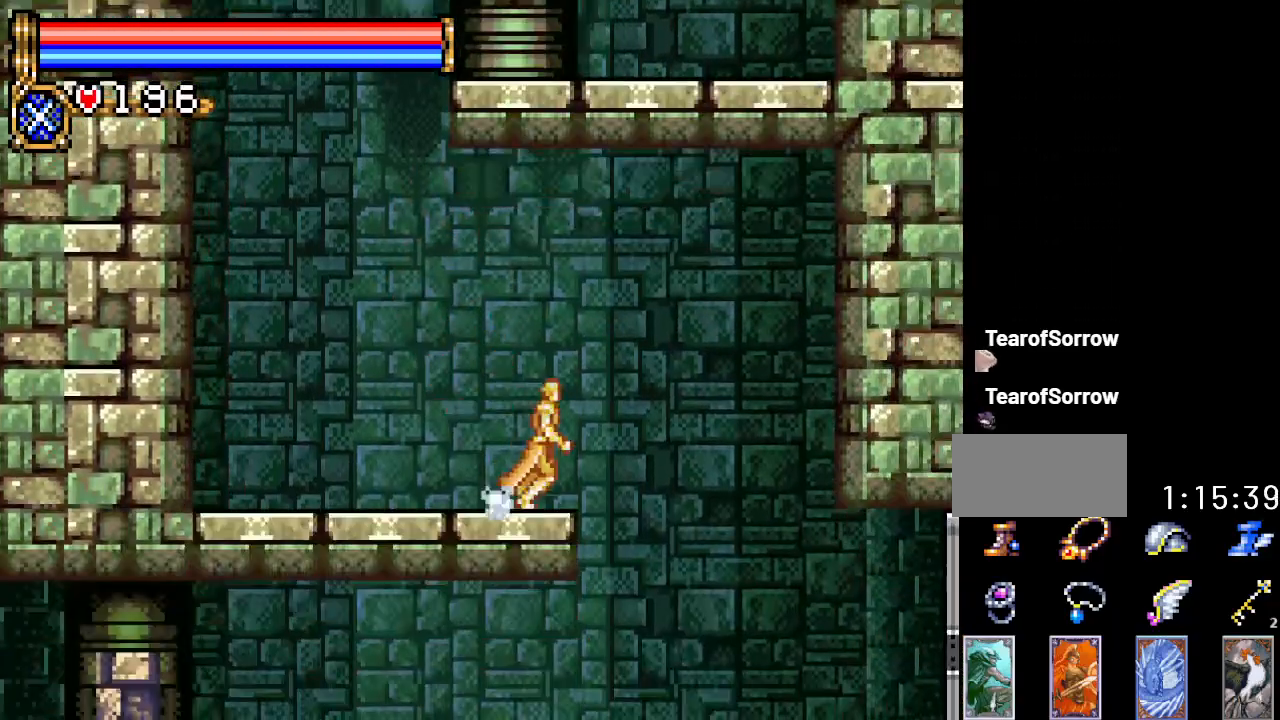
{"buttons": ["DPAD_RIGHT"], "events": []}
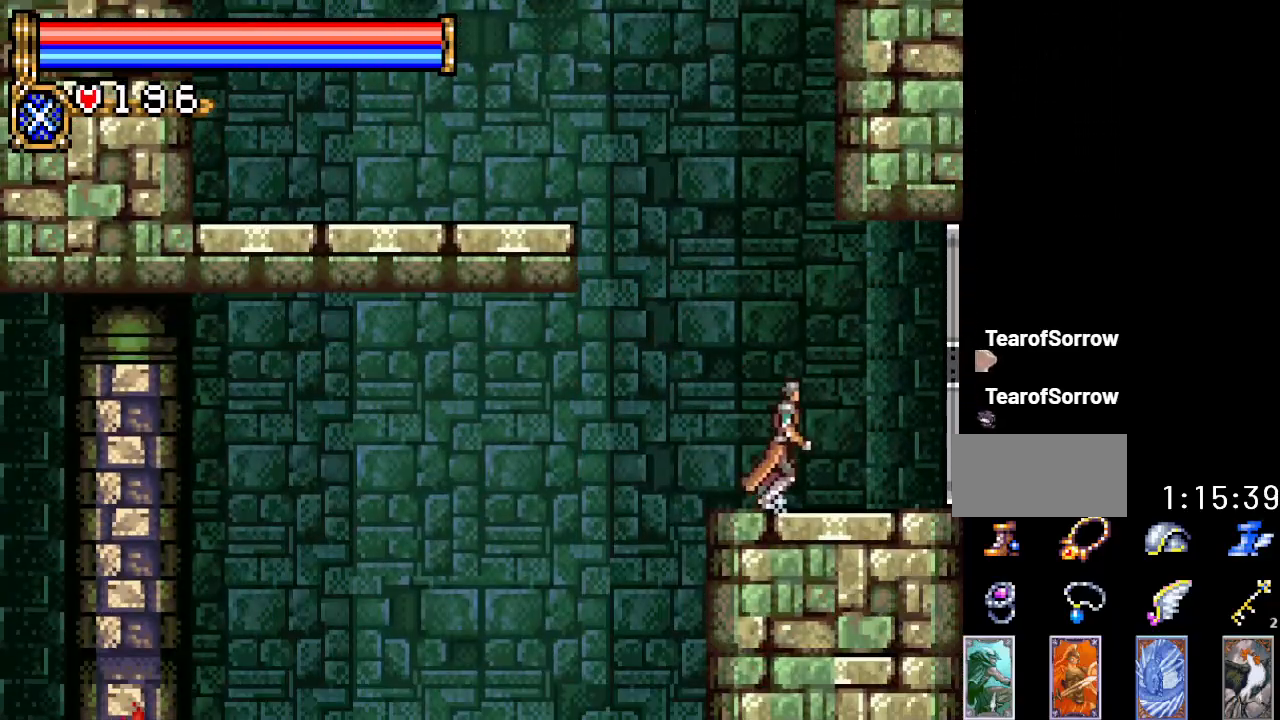
{"buttons": ["DPAD_RIGHT"], "events": []}